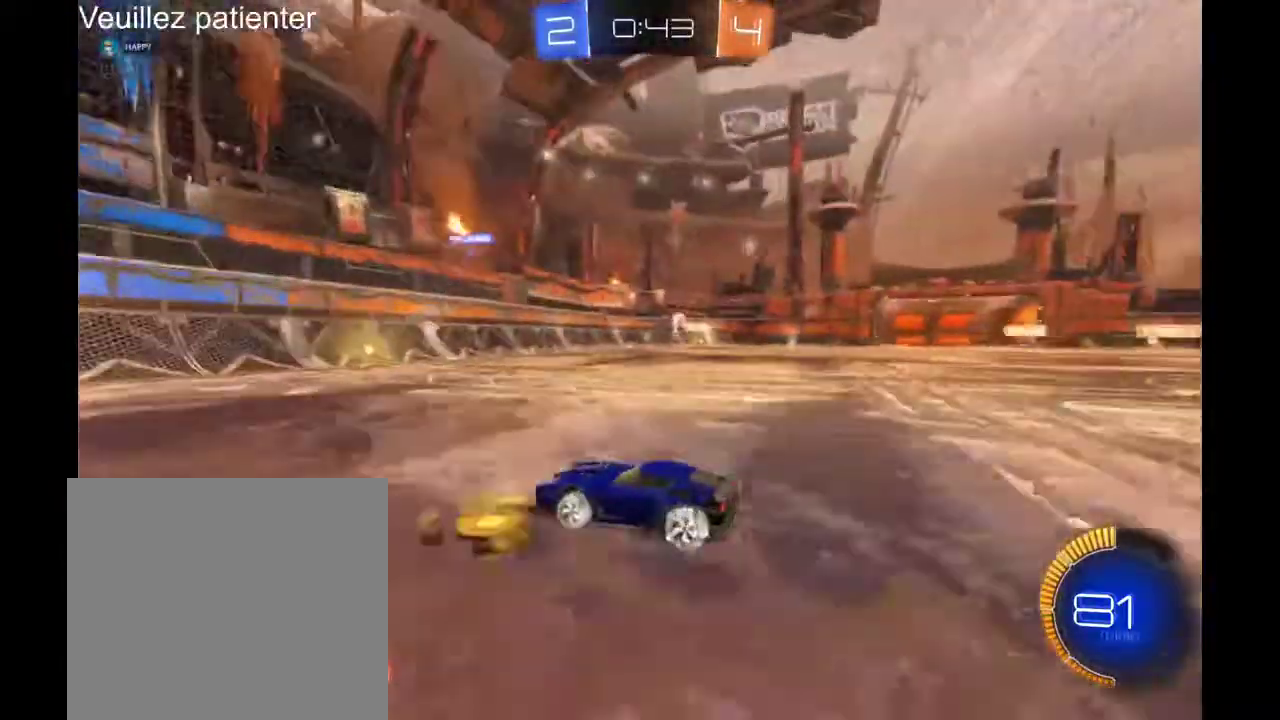
Gameplay with a controller (Xbox layout); each line is a JSON object with the inputs held at the frame after it. "events" lists button and stick changes between this image and that frame as [ms after this image, input, new state], when the widget could be followed in between. Not read: R2.
{"buttons": [], "left_stick": "right", "right_stick": "center", "events": []}
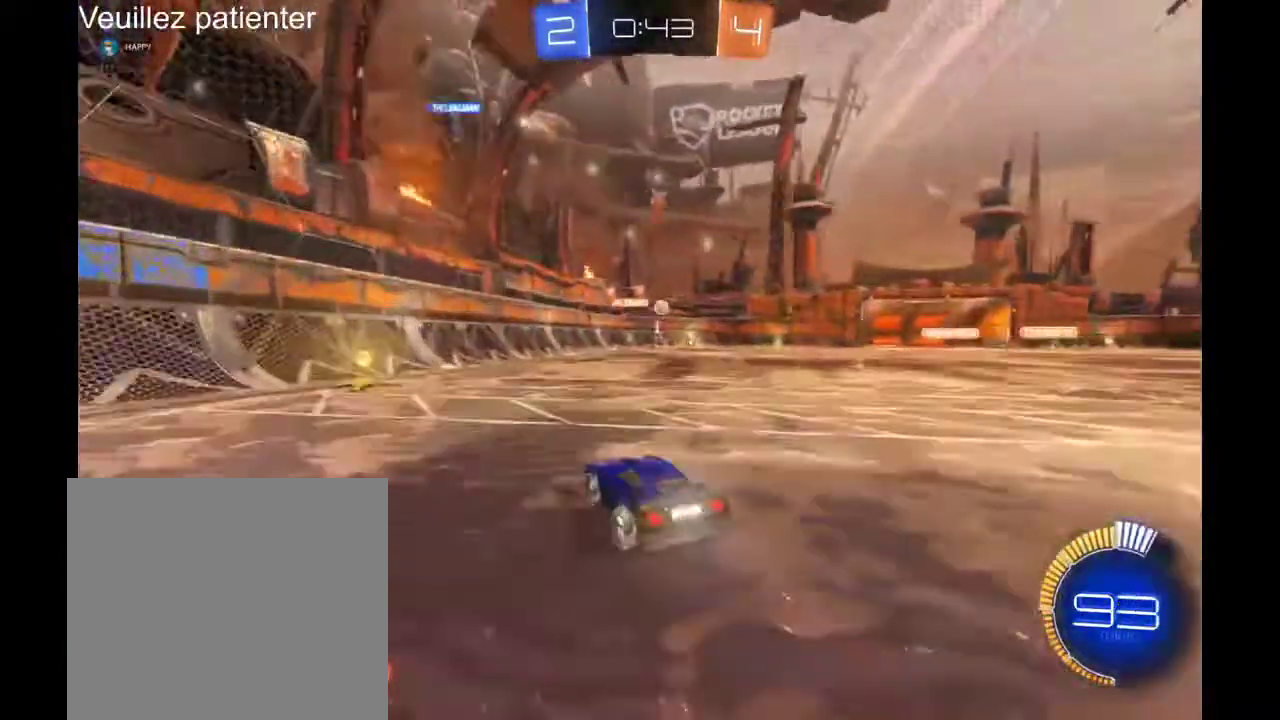
{"buttons": [], "left_stick": "left", "right_stick": "center", "events": [[100, "left_stick", "left"]]}
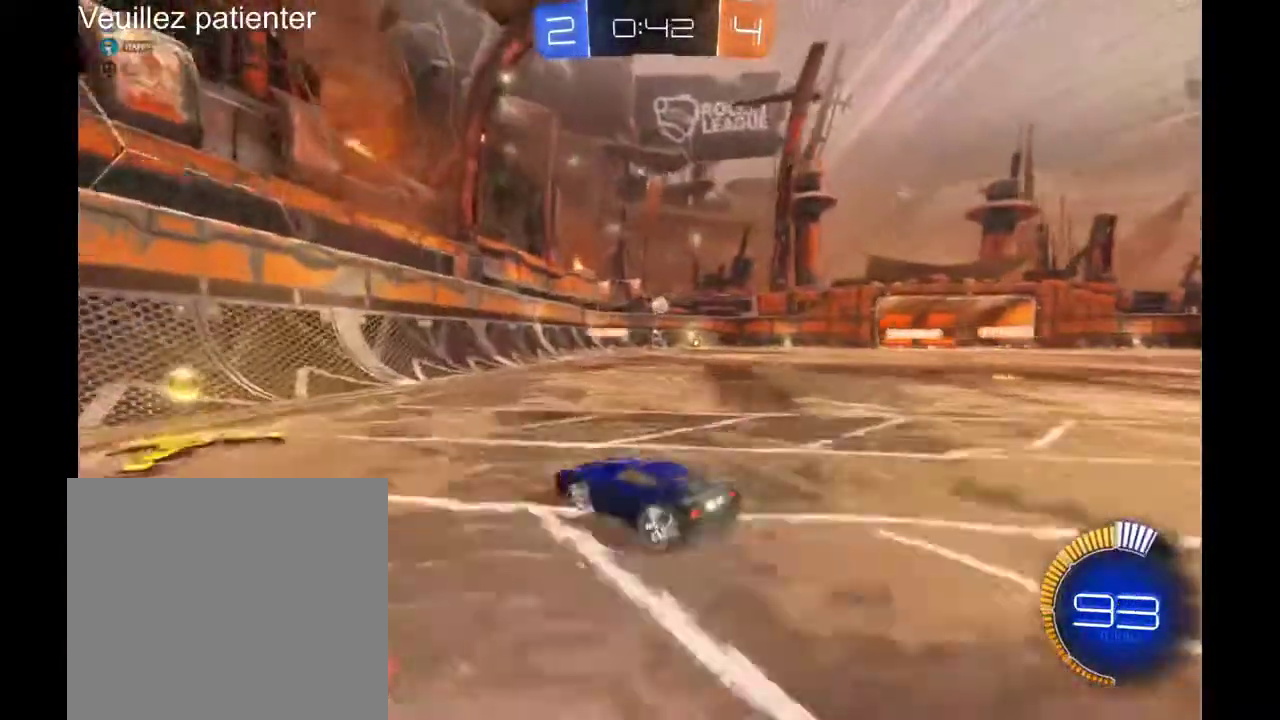
{"buttons": [], "left_stick": "down-right", "right_stick": "center", "events": [[233, "left_stick", "down-right"]]}
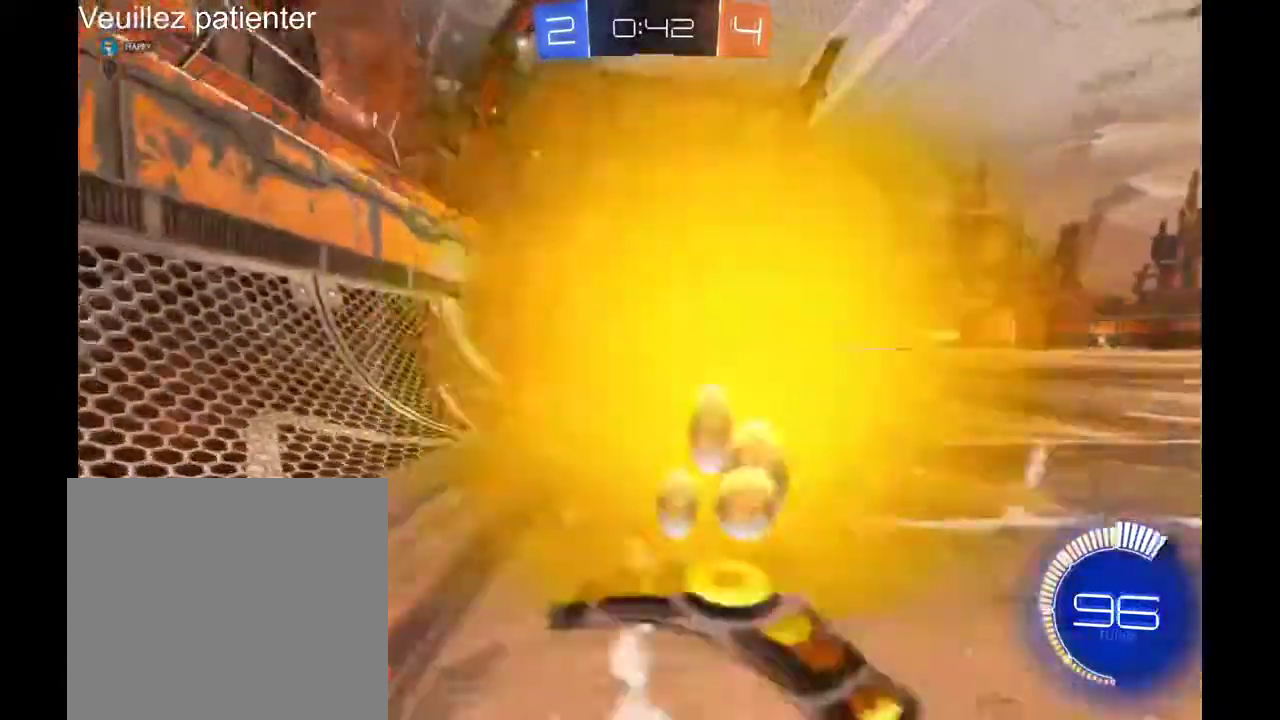
{"buttons": [], "left_stick": "center", "right_stick": "center", "events": [[367, "left_stick", "center"]]}
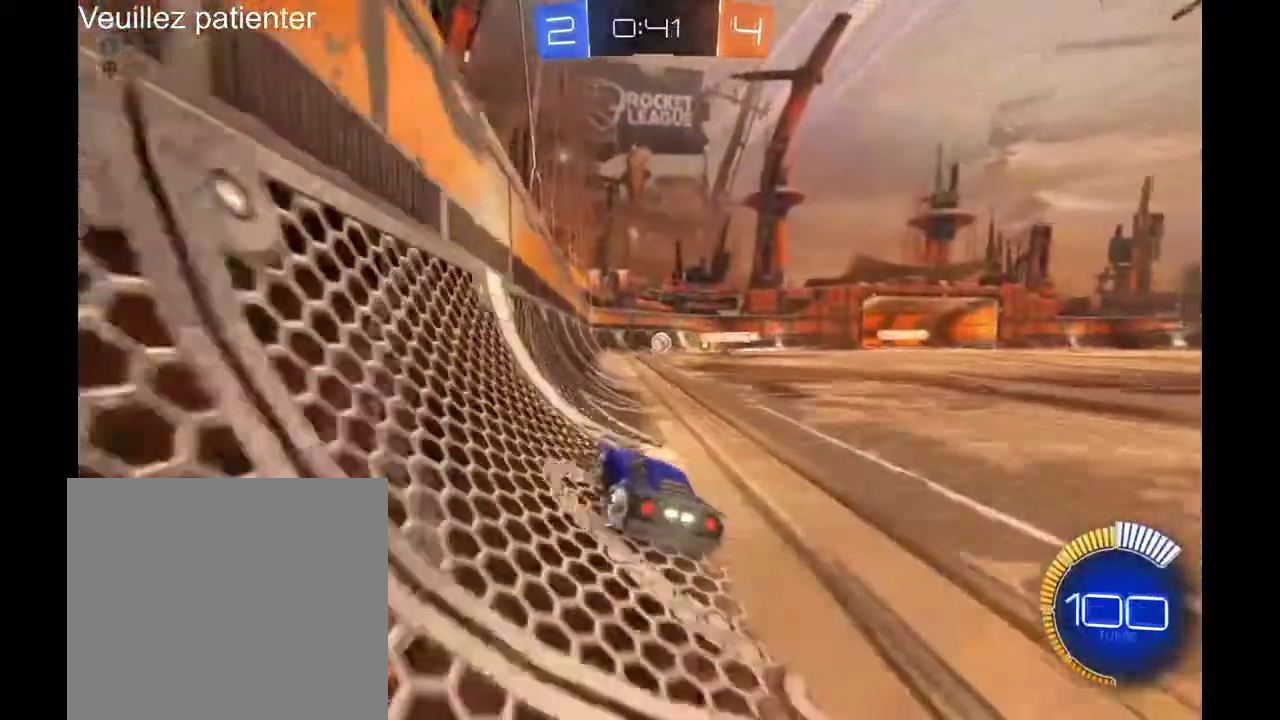
{"buttons": [], "left_stick": "right", "right_stick": "center", "events": [[300, "left_stick", "down-right"], [433, "left_stick", "right"]]}
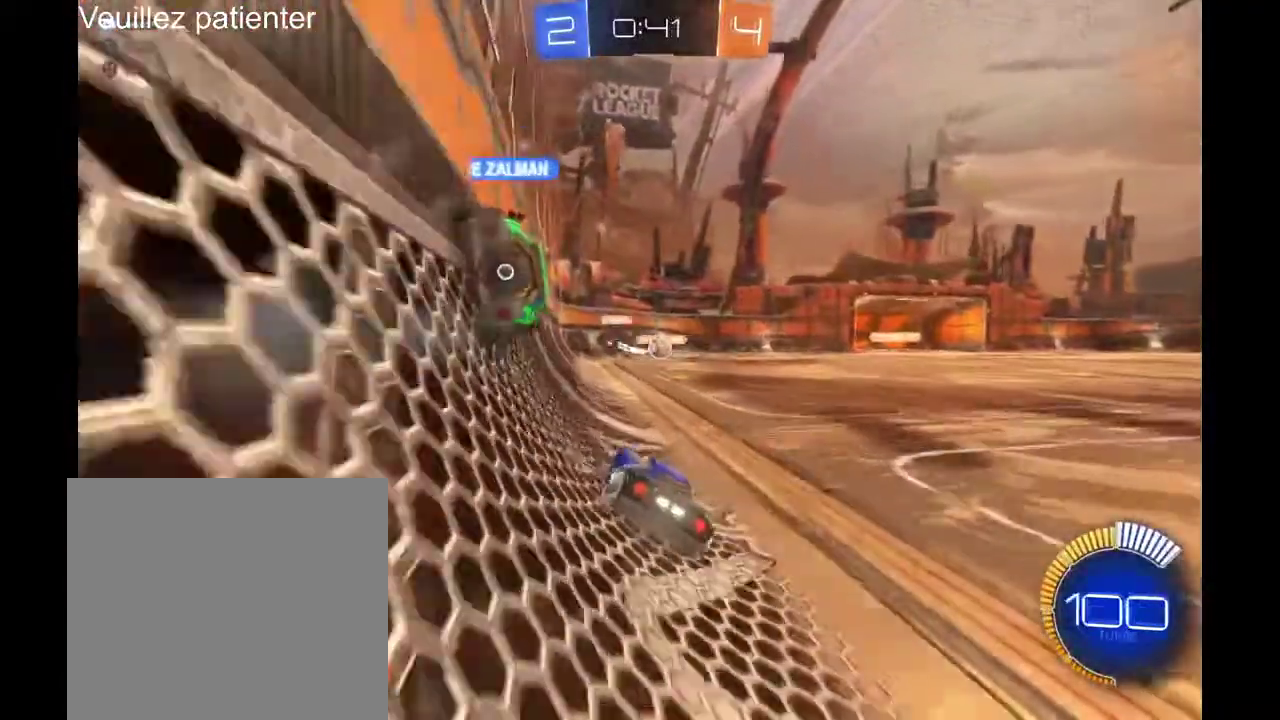
{"buttons": [], "left_stick": "left", "right_stick": "center", "events": [[200, "left_stick", "down-right"], [433, "left_stick", "left"]]}
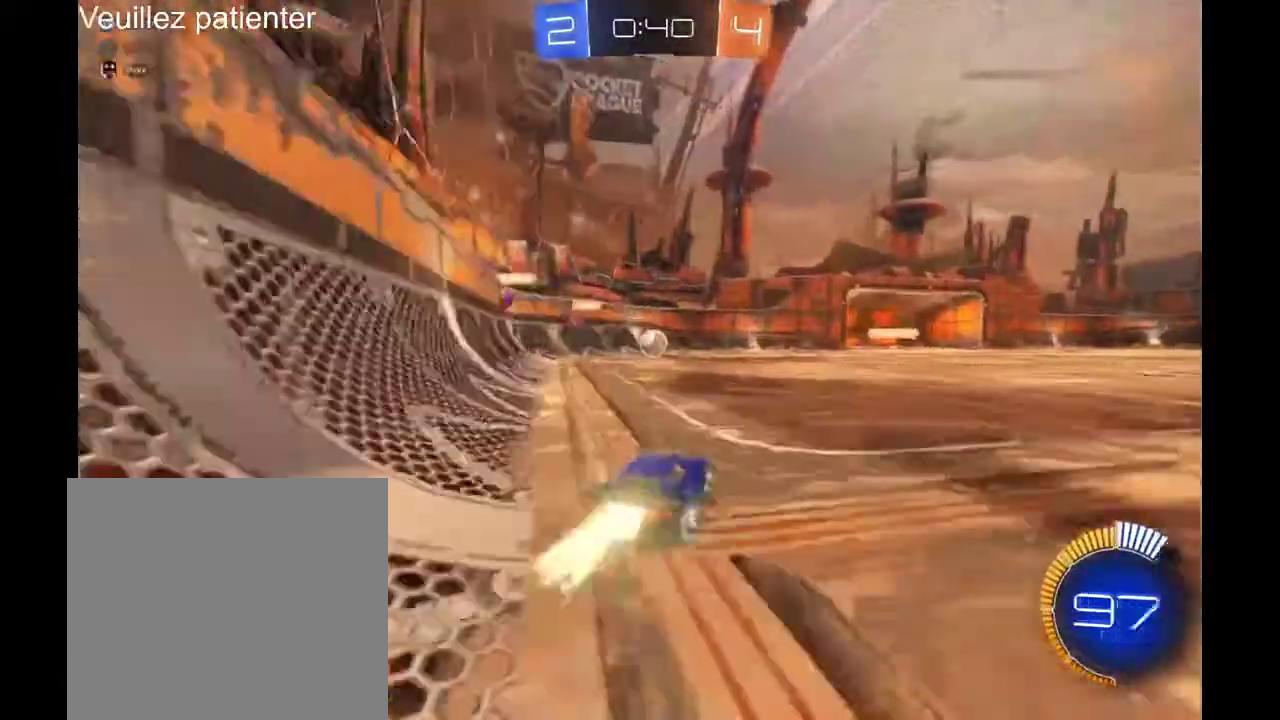
{"buttons": [], "left_stick": "center", "right_stick": "center", "events": [[167, "left_stick", "center"]]}
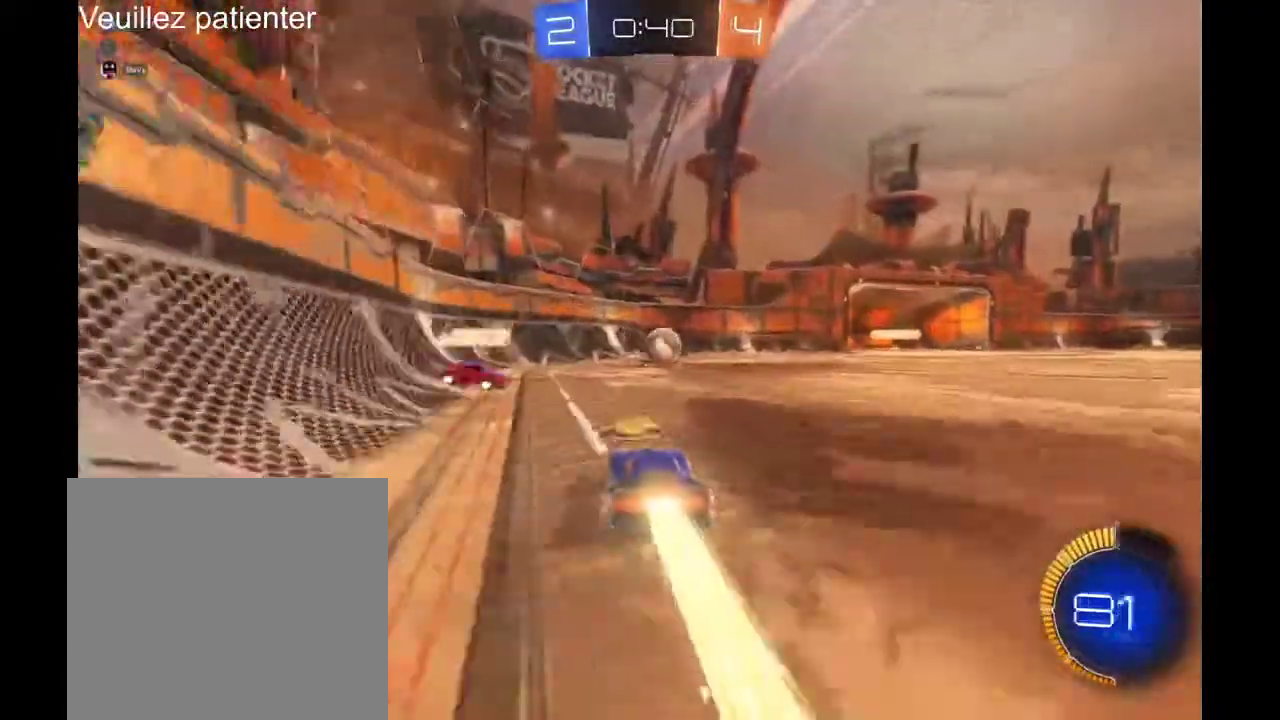
{"buttons": [], "left_stick": "right", "right_stick": "center", "events": [[500, "left_stick", "right"]]}
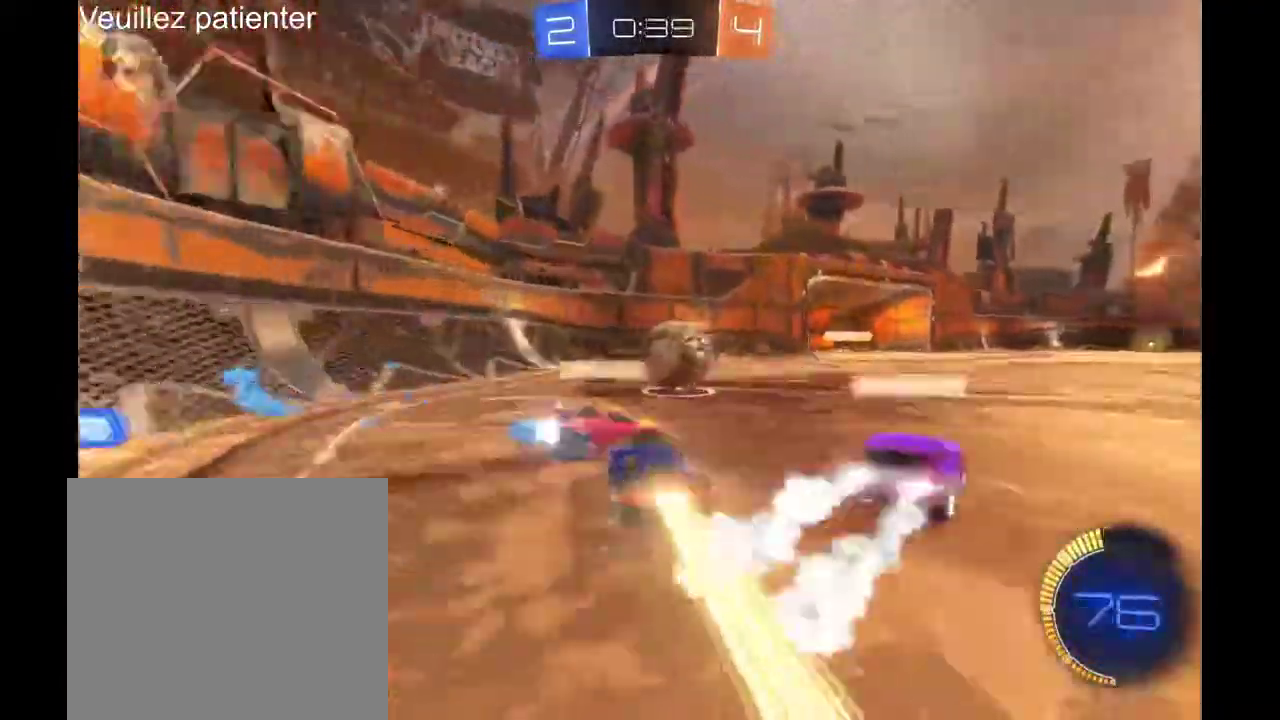
{"buttons": [], "left_stick": "right", "right_stick": "center", "events": []}
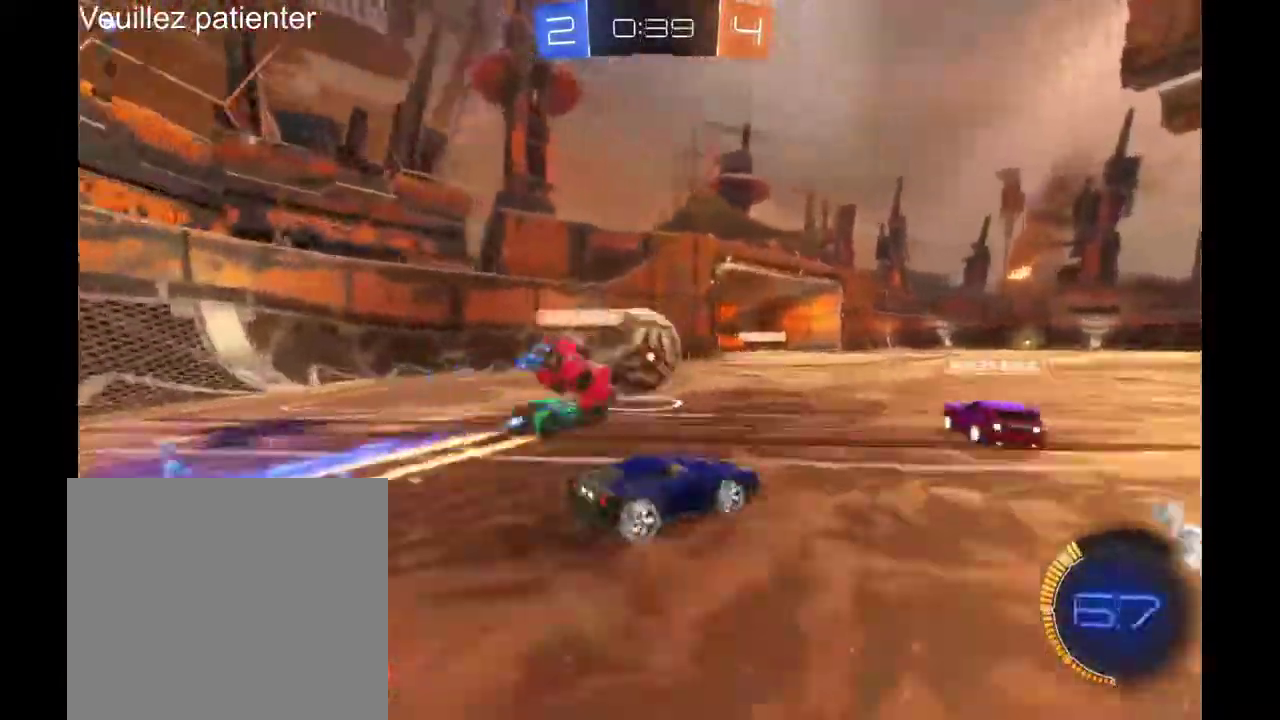
{"buttons": [], "left_stick": "center", "right_stick": "center", "events": [[100, "left_stick", "center"]]}
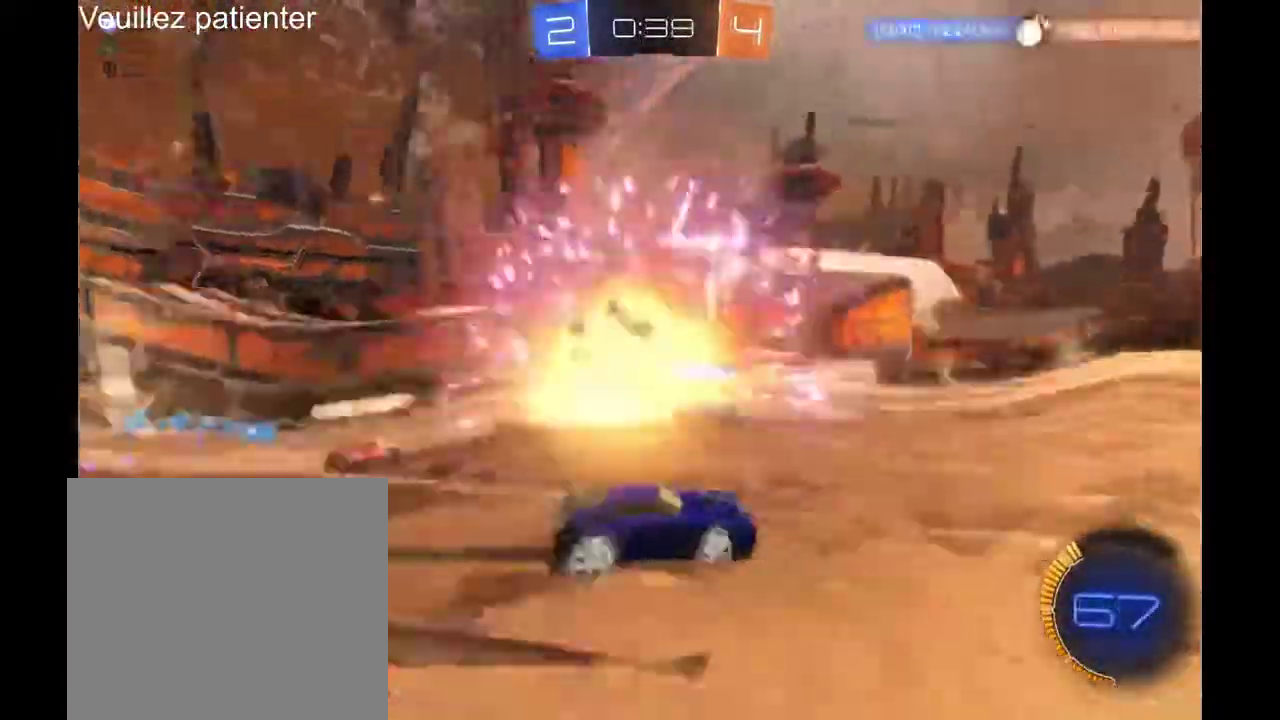
{"buttons": [], "left_stick": "center", "right_stick": "center", "events": []}
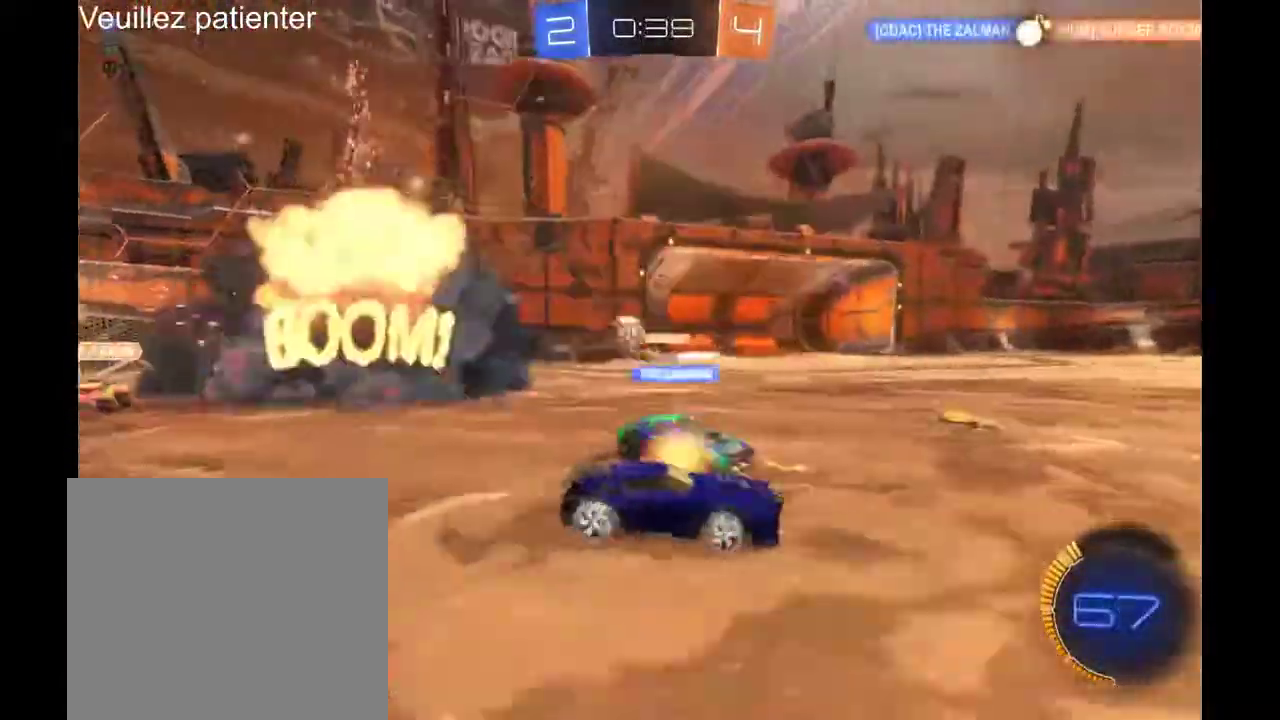
{"buttons": [], "left_stick": "right", "right_stick": "center", "events": [[33, "left_stick", "left"], [200, "left_stick", "center"], [500, "left_stick", "right"]]}
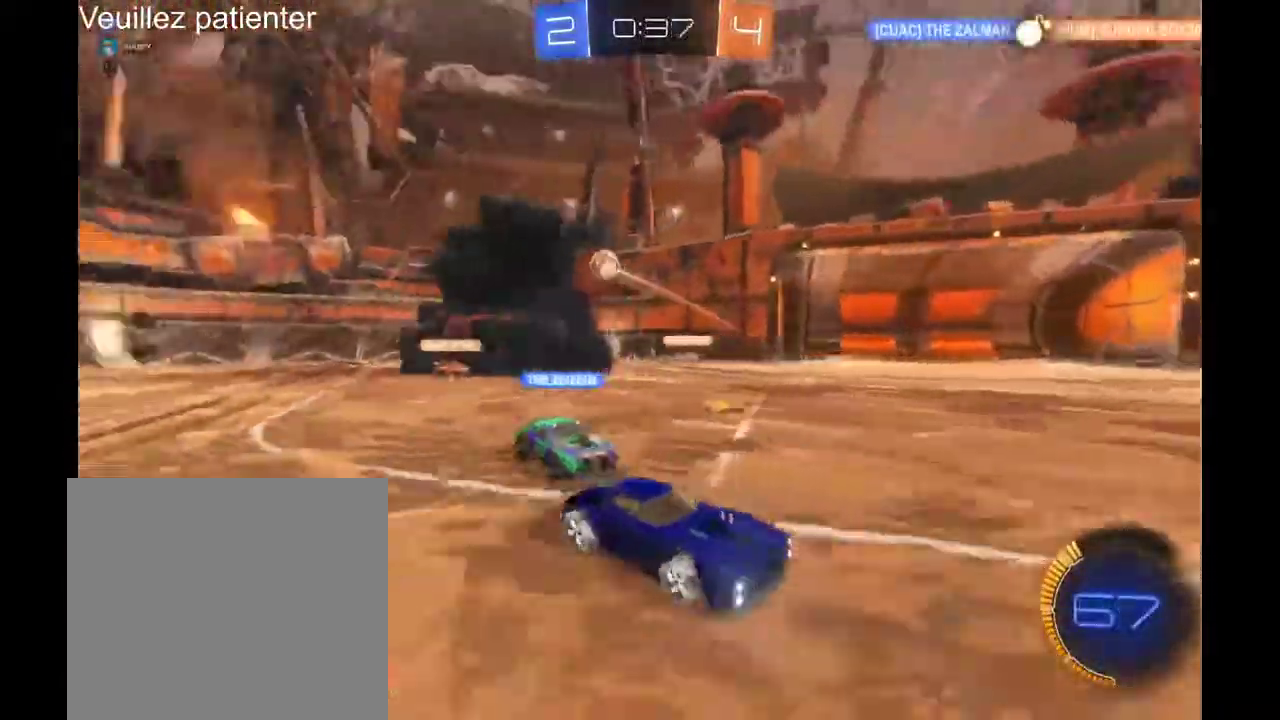
{"buttons": [], "left_stick": "right", "right_stick": "center", "events": [[67, "L2", "down"], [133, "L2", "up"]]}
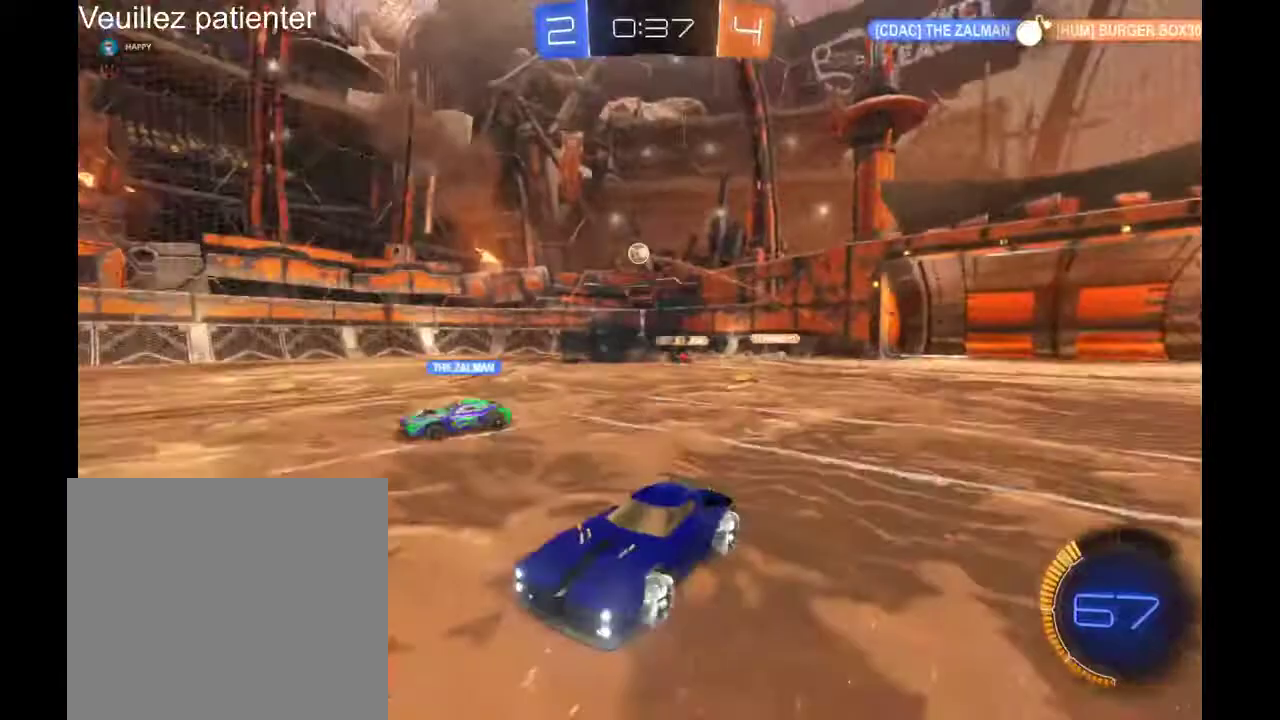
{"buttons": [], "left_stick": "center", "right_stick": "center", "events": [[67, "left_stick", "center"]]}
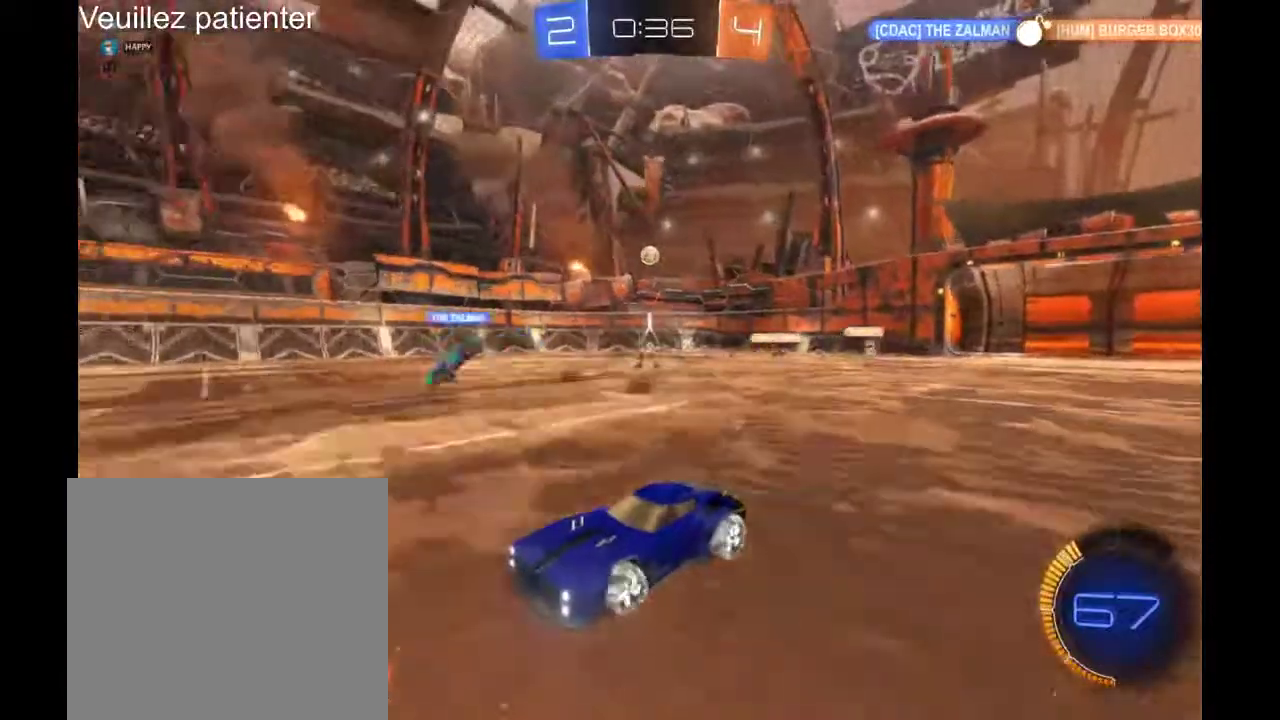
{"buttons": [], "left_stick": "right", "right_stick": "center", "events": [[400, "left_stick", "right"]]}
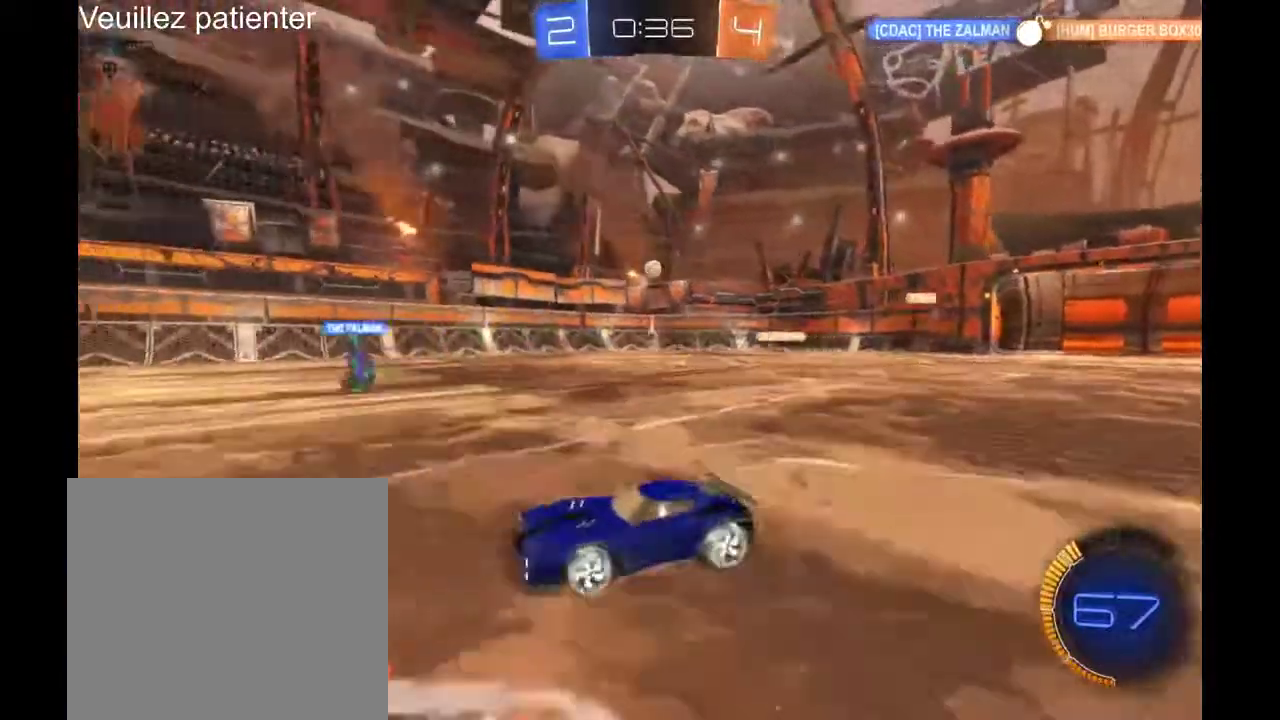
{"buttons": [], "left_stick": "center", "right_stick": "center", "events": [[200, "left_stick", "center"]]}
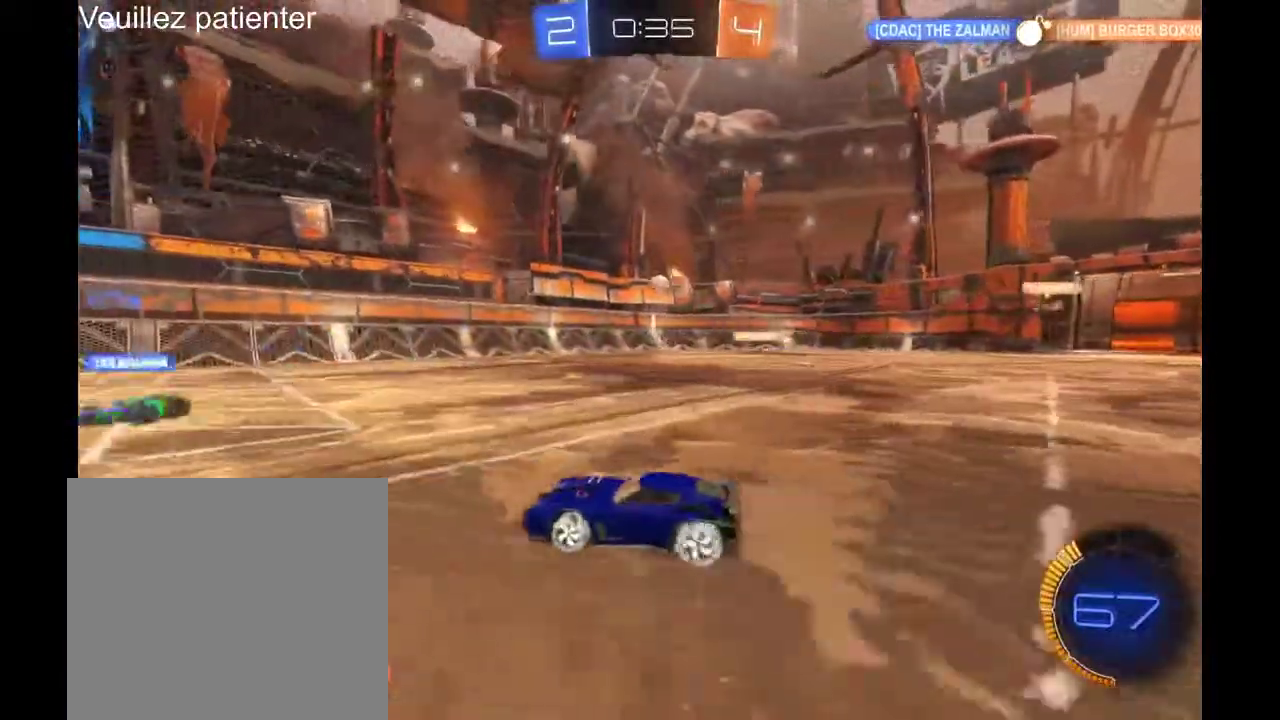
{"buttons": [], "left_stick": "left", "right_stick": "center", "events": [[33, "left_stick", "right"], [233, "left_stick", "center"], [367, "left_stick", "down-left"], [433, "left_stick", "left"]]}
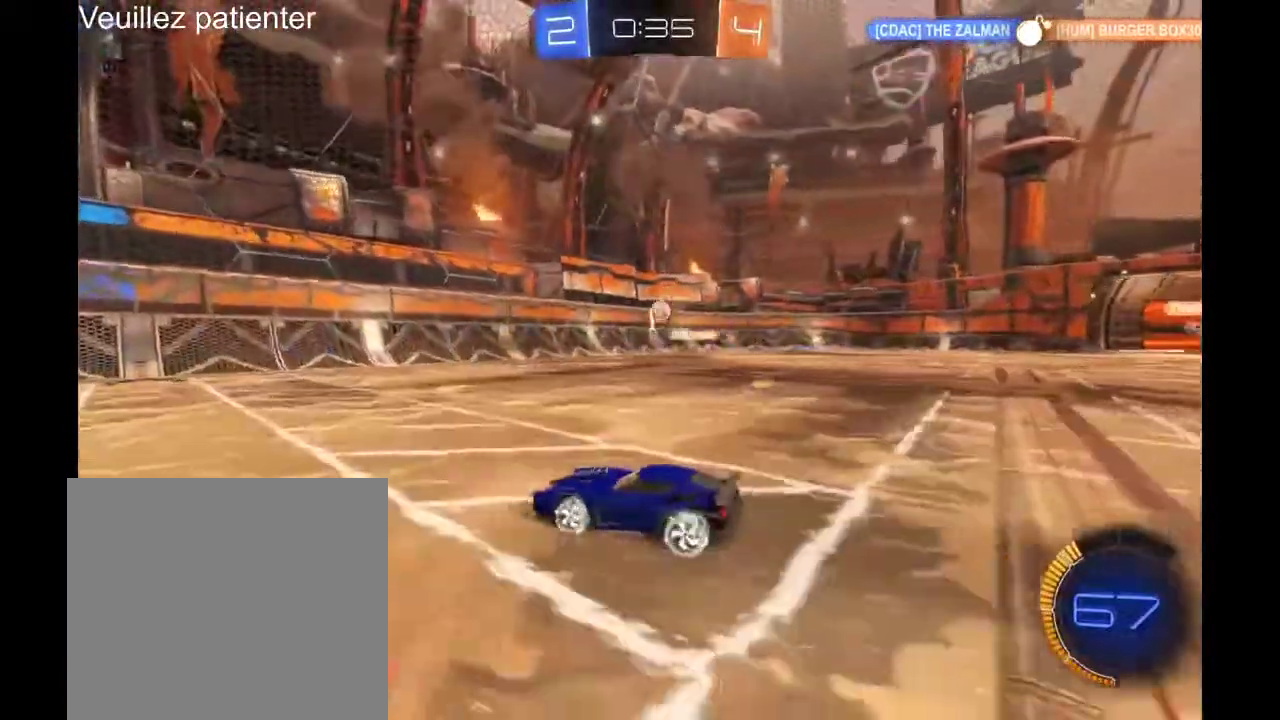
{"buttons": [], "left_stick": "center", "right_stick": "center", "events": [[167, "left_stick", "center"]]}
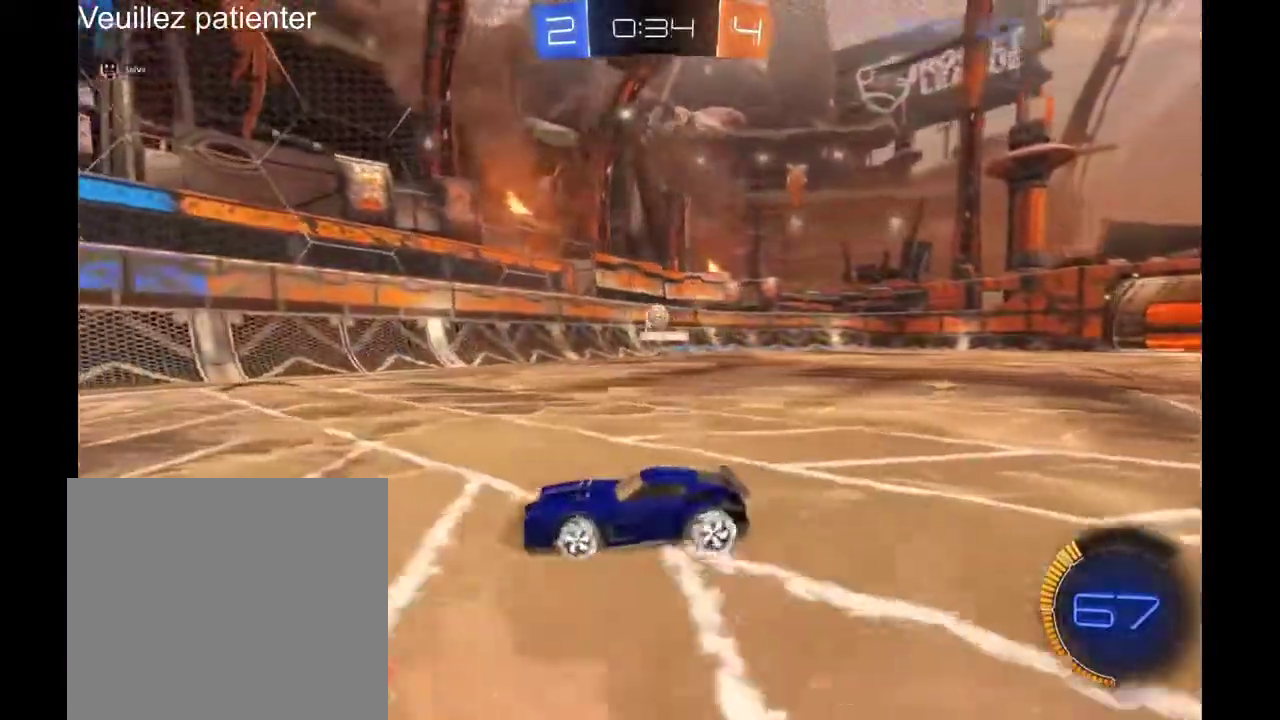
{"buttons": [], "left_stick": "right", "right_stick": "center", "events": [[33, "left_stick", "right"], [200, "left_stick", "center"], [267, "left_stick", "right"]]}
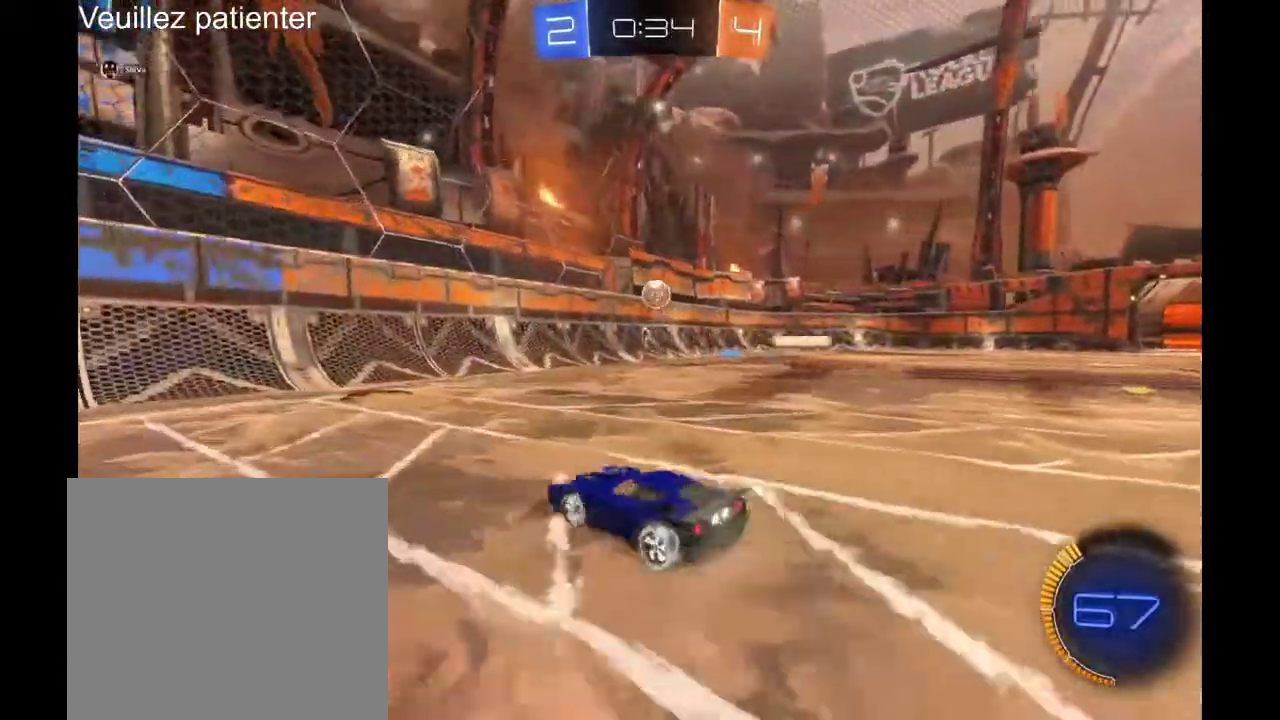
{"buttons": [], "left_stick": "center", "right_stick": "center", "events": [[100, "left_stick", "center"]]}
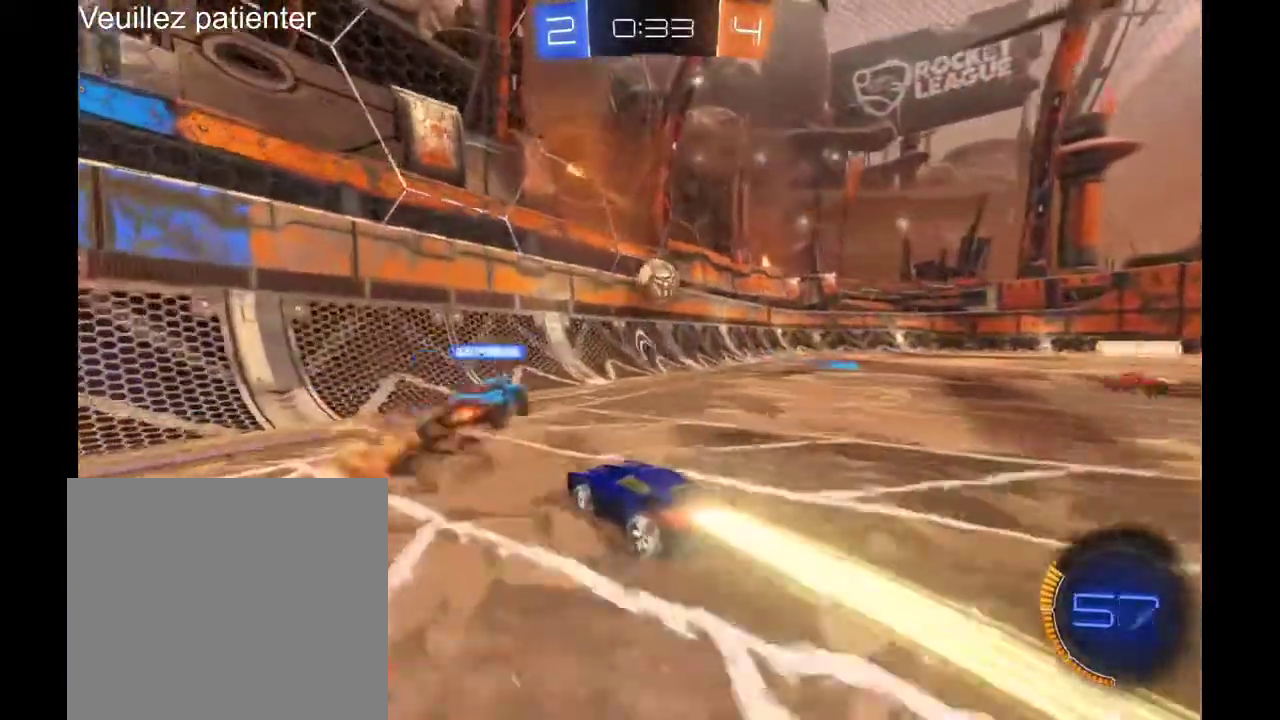
{"buttons": [], "left_stick": "right", "right_stick": "center", "events": [[133, "left_stick", "right"], [200, "A", "down"], [333, "A", "up"], [400, "A", "down"], [467, "A", "up"]]}
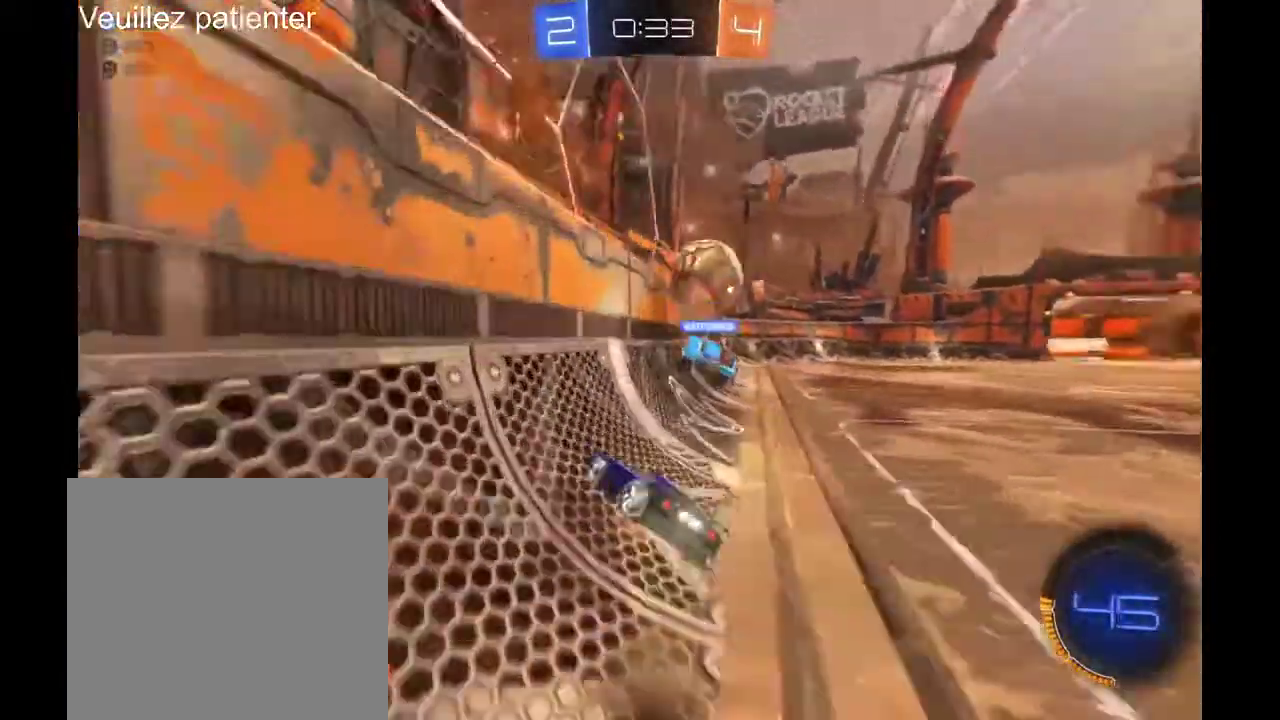
{"buttons": [], "left_stick": "right", "right_stick": "center", "events": []}
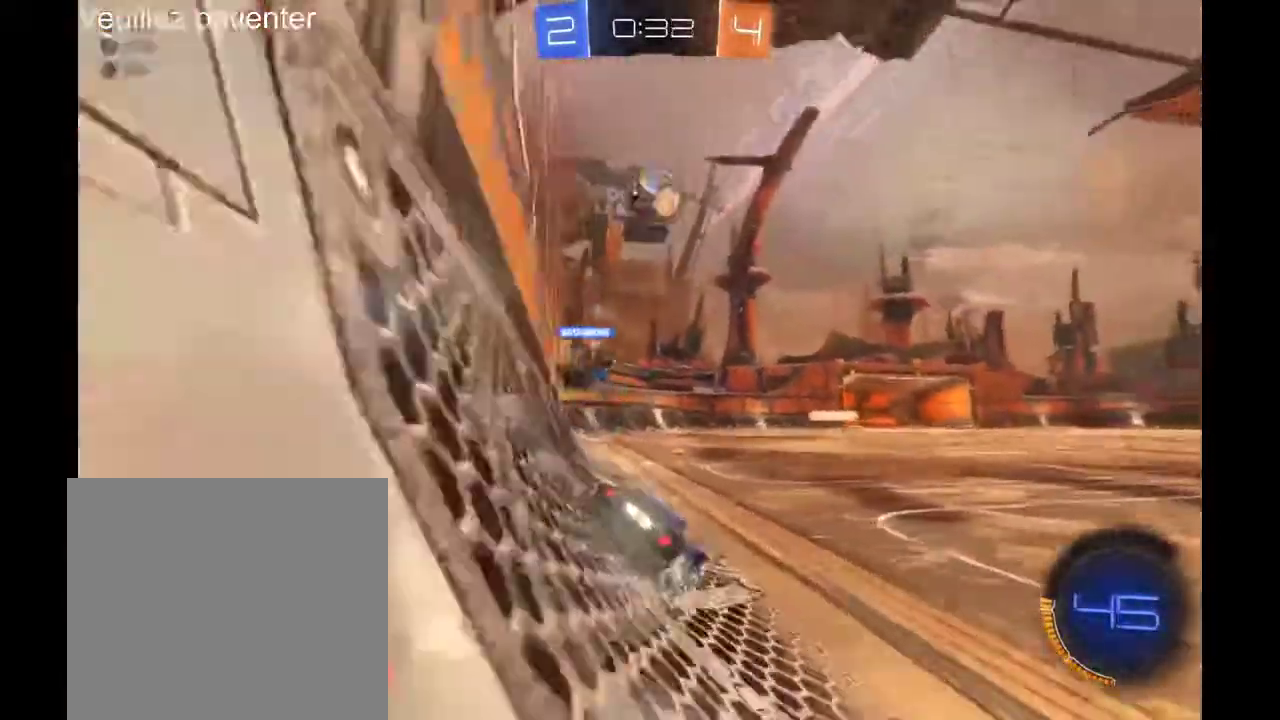
{"buttons": [], "left_stick": "center", "right_stick": "center", "events": [[133, "left_stick", "center"]]}
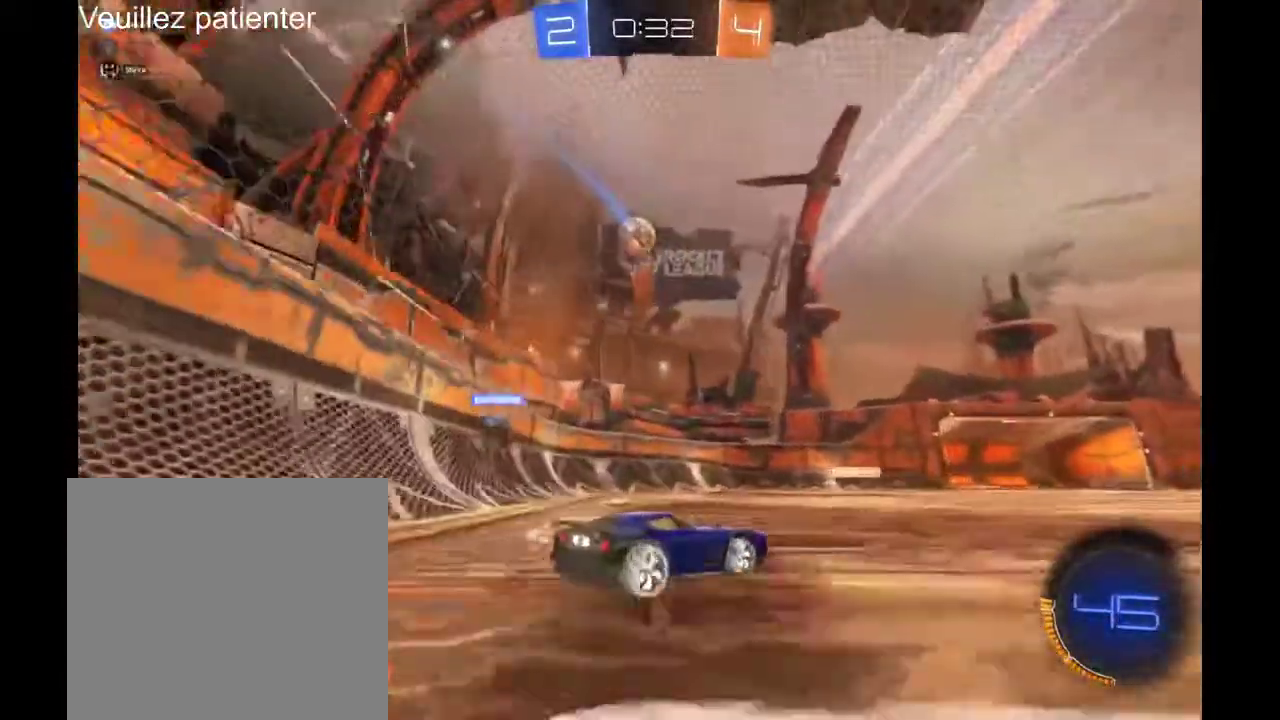
{"buttons": [], "left_stick": "right", "right_stick": "center", "events": [[33, "left_stick", "left"], [267, "left_stick", "center"], [433, "left_stick", "right"]]}
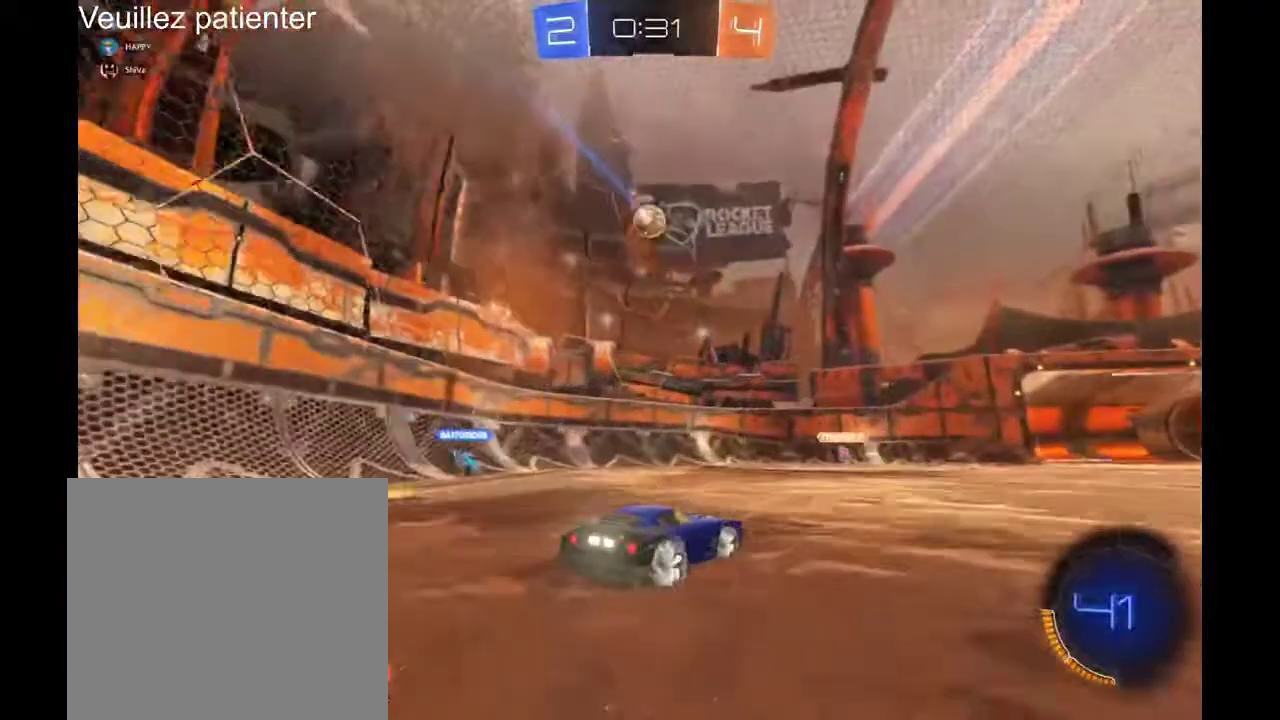
{"buttons": [], "left_stick": "down-left", "right_stick": "center", "events": [[67, "left_stick", "center"], [133, "left_stick", "down"], [367, "left_stick", "down-left"]]}
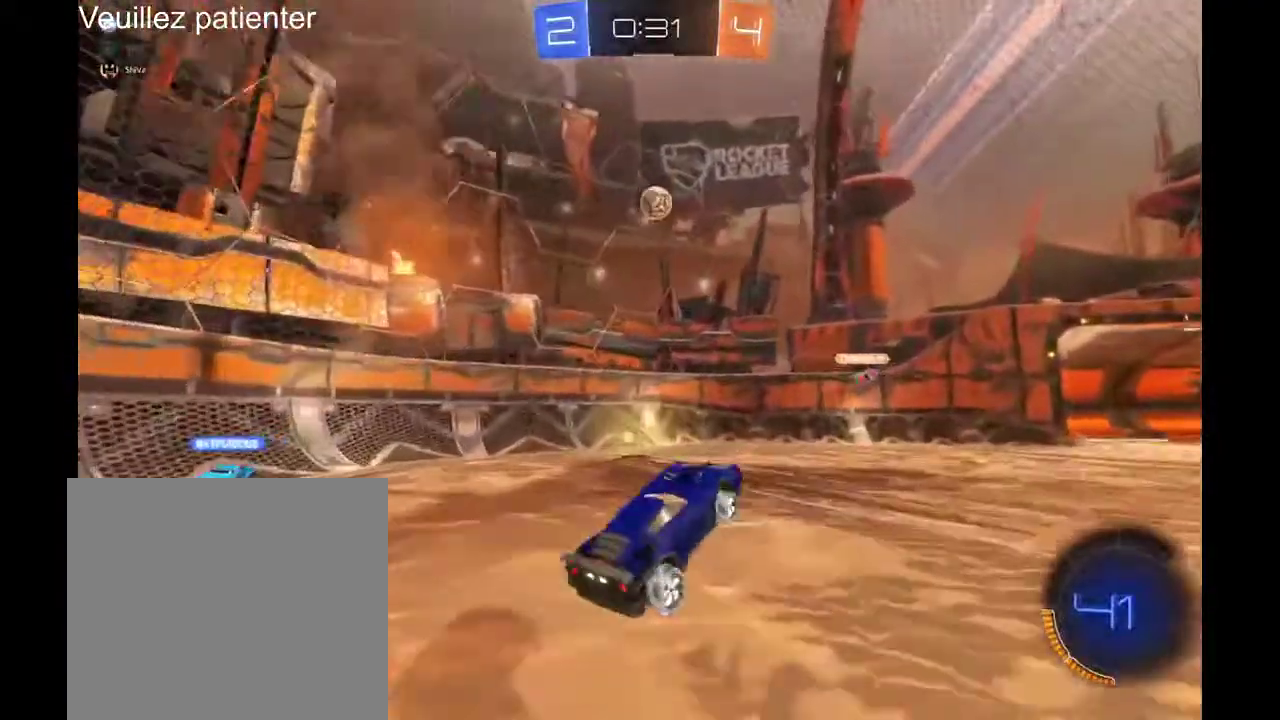
{"buttons": [], "left_stick": "right", "right_stick": "center", "events": [[133, "left_stick", "center"], [300, "left_stick", "right"]]}
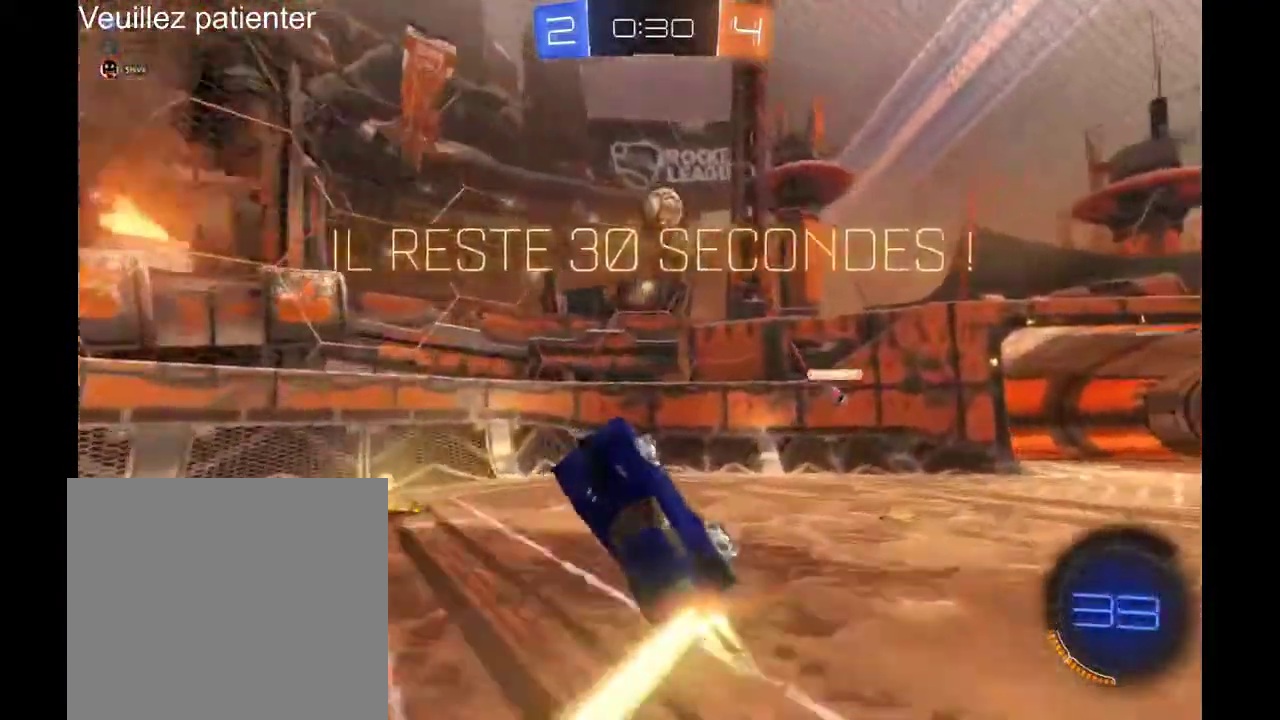
{"buttons": [], "left_stick": "up-right", "right_stick": "center", "events": [[333, "left_stick", "up-right"]]}